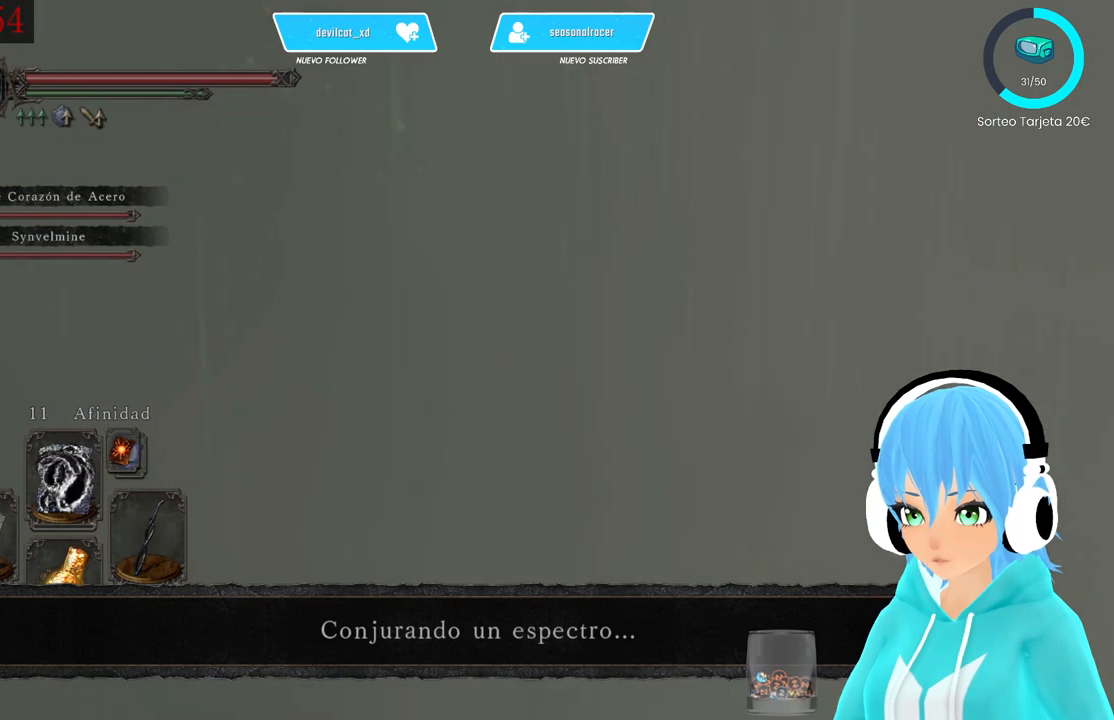
Gameplay with a controller (Xbox layout); each line is a JSON object with the inputs held at the frame after it. "events" lists button and stick changes between this image and that frame as [ms after this image, input, new state], when the widget could be followed in between.
{"buttons": ["R1"], "left_stick": "up", "right_stick": "center", "events": [[333, "R1", "down"], [417, "R1", "up"], [500, "R1", "down"]]}
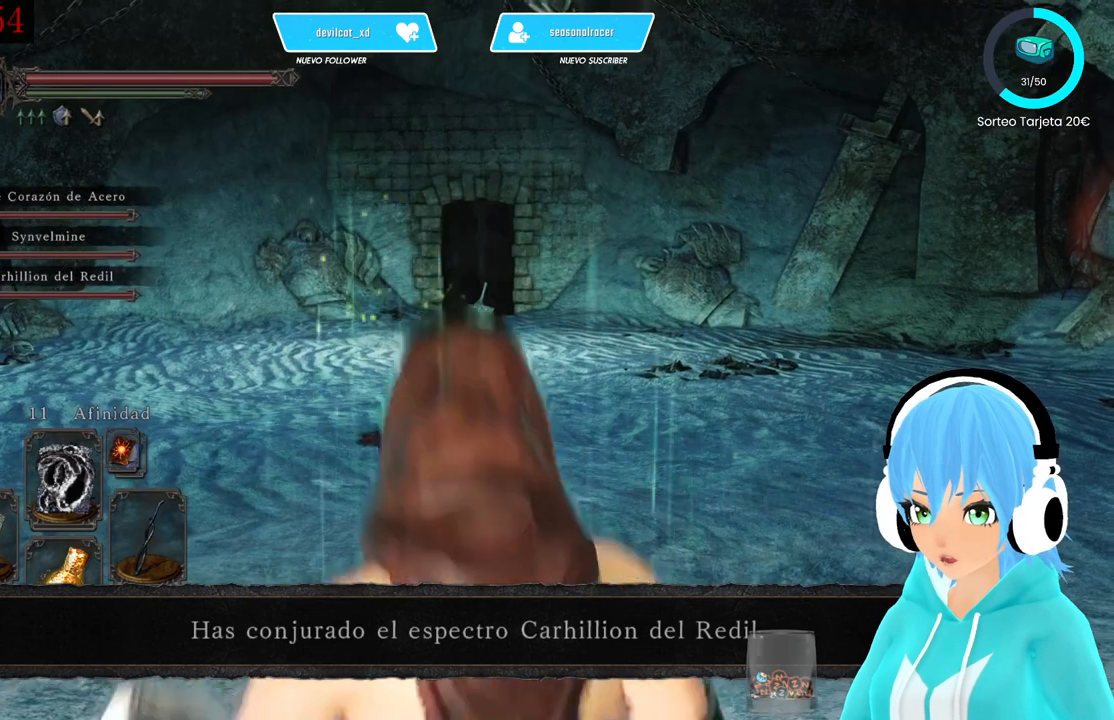
{"buttons": [], "left_stick": "up", "right_stick": "center", "events": [[83, "R1", "up"]]}
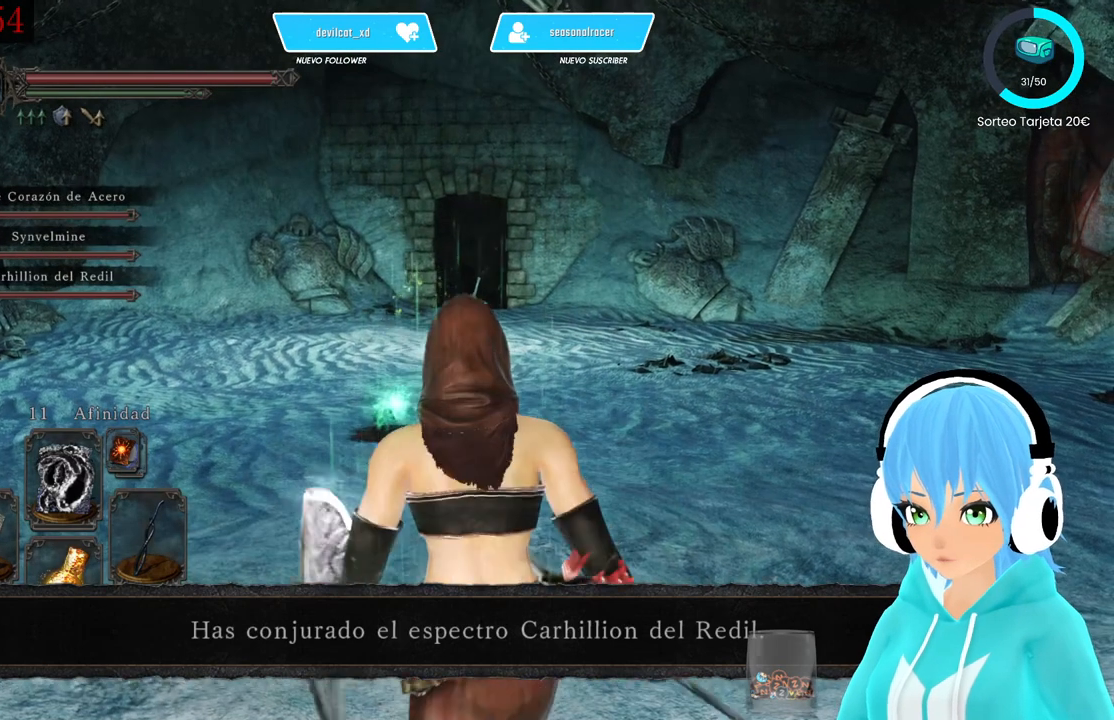
{"buttons": [], "left_stick": "up", "right_stick": "center", "events": []}
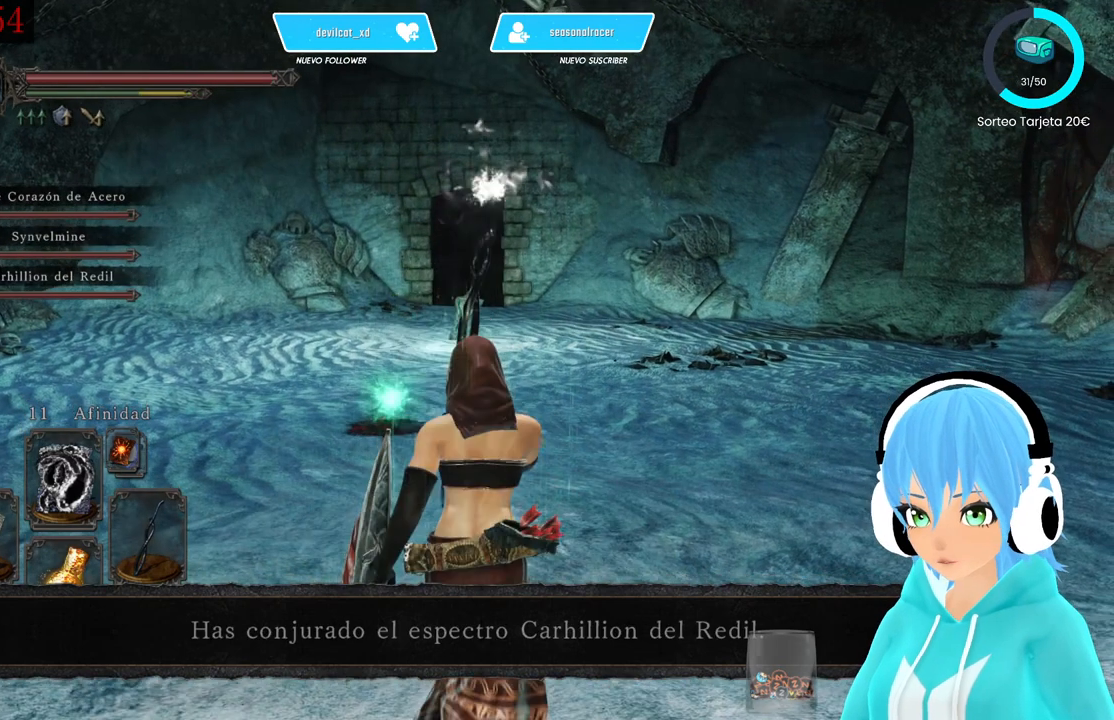
{"buttons": [], "left_stick": "up", "right_stick": "center", "events": []}
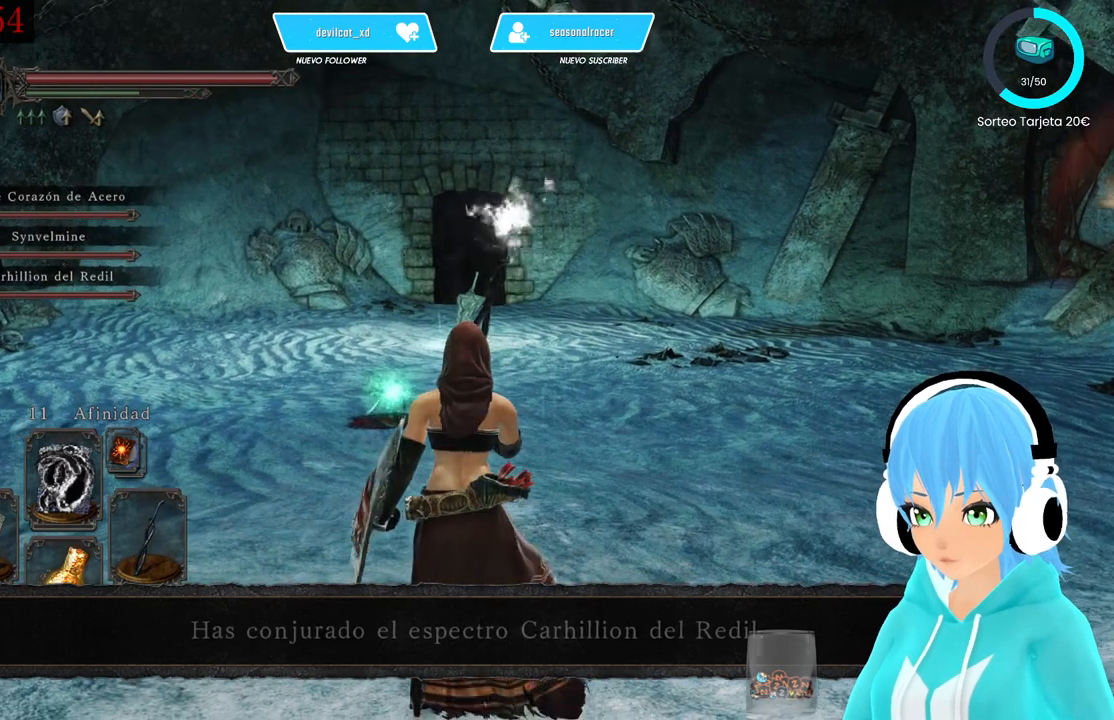
{"buttons": [], "left_stick": "up", "right_stick": "center", "events": [[167, "DPAD_UP", "down"], [250, "DPAD_UP", "up"]]}
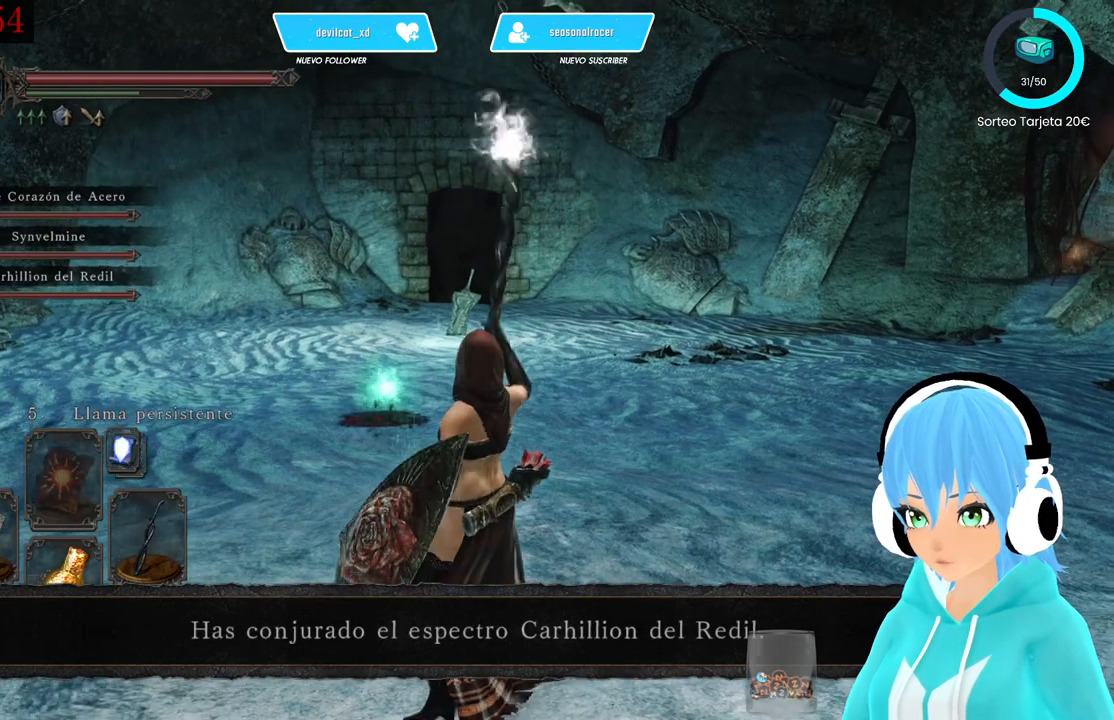
{"buttons": [], "left_stick": "up", "right_stick": "center", "events": []}
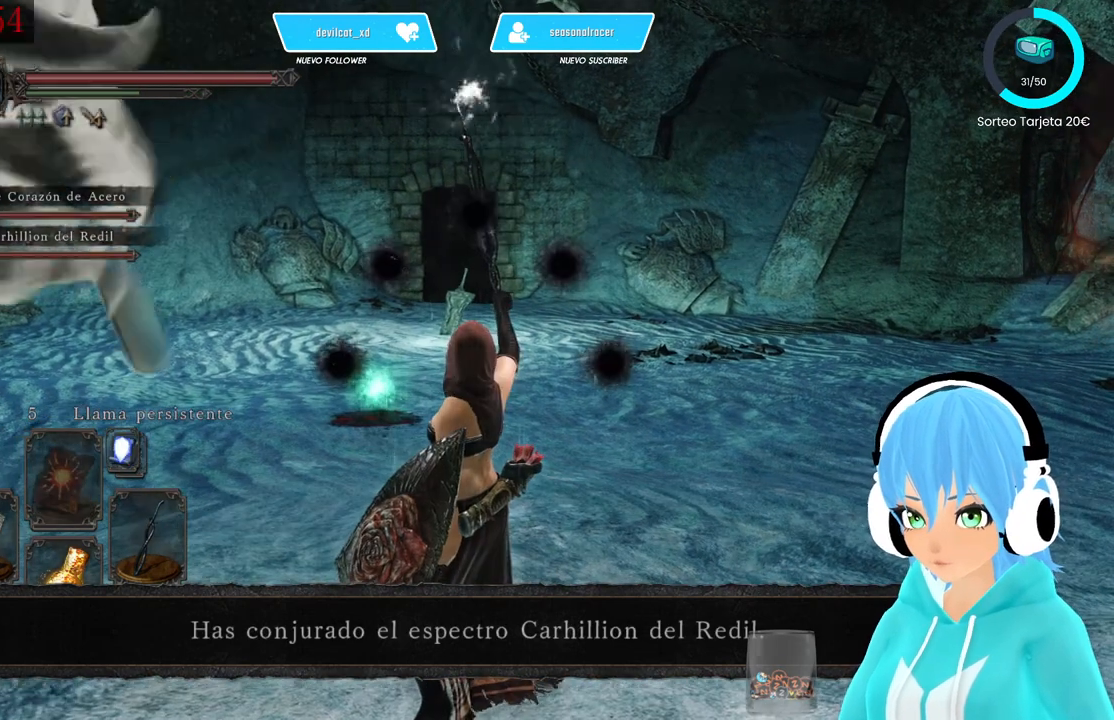
{"buttons": [], "left_stick": "up", "right_stick": "center", "events": [[167, "DPAD_RIGHT", "down"], [250, "DPAD_RIGHT", "up"]]}
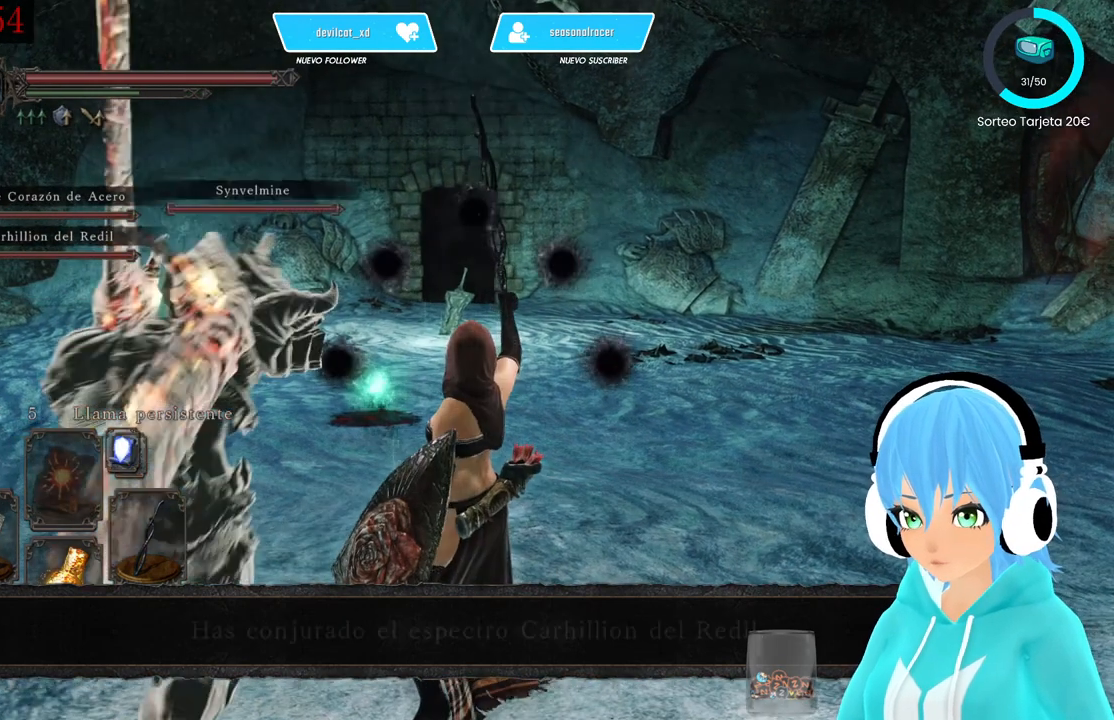
{"buttons": [], "left_stick": "up", "right_stick": "center", "events": []}
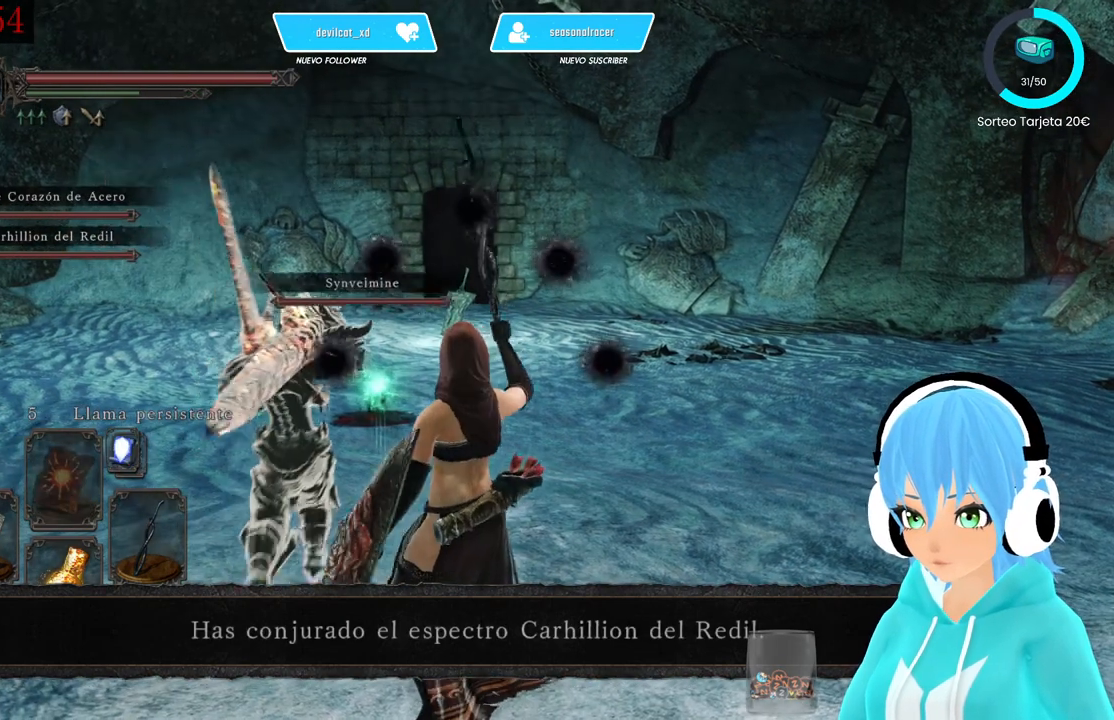
{"buttons": ["B"], "left_stick": "up", "right_stick": "center", "events": [[500, "B", "down"]]}
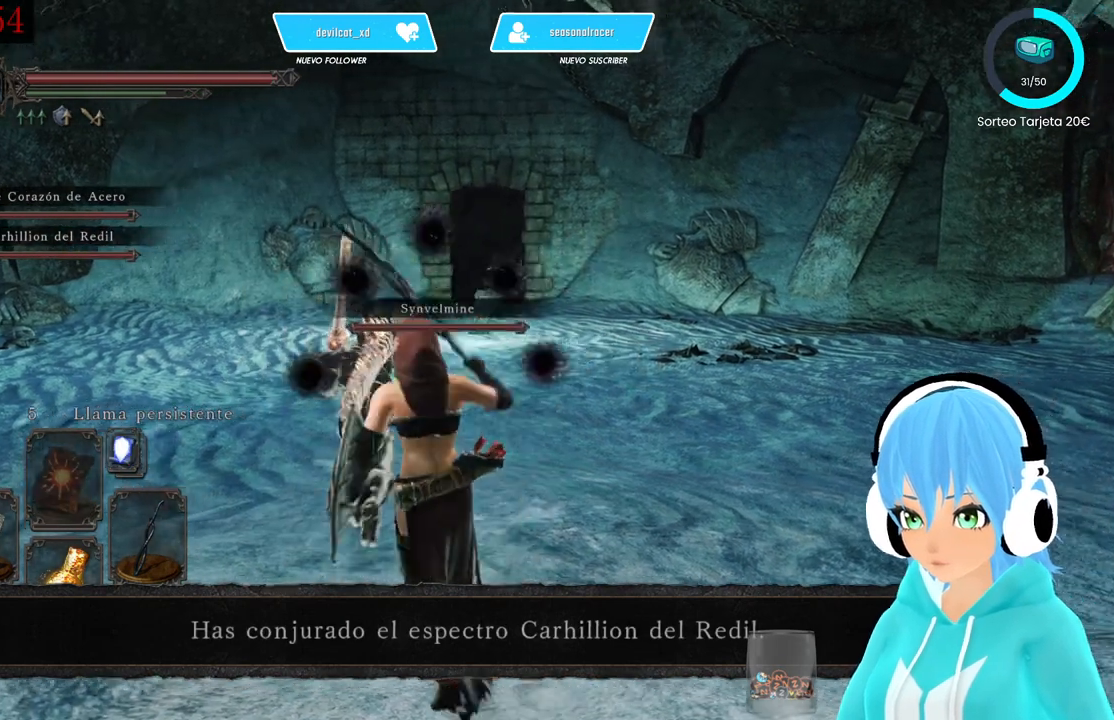
{"buttons": ["B"], "left_stick": "up", "right_stick": "center", "events": []}
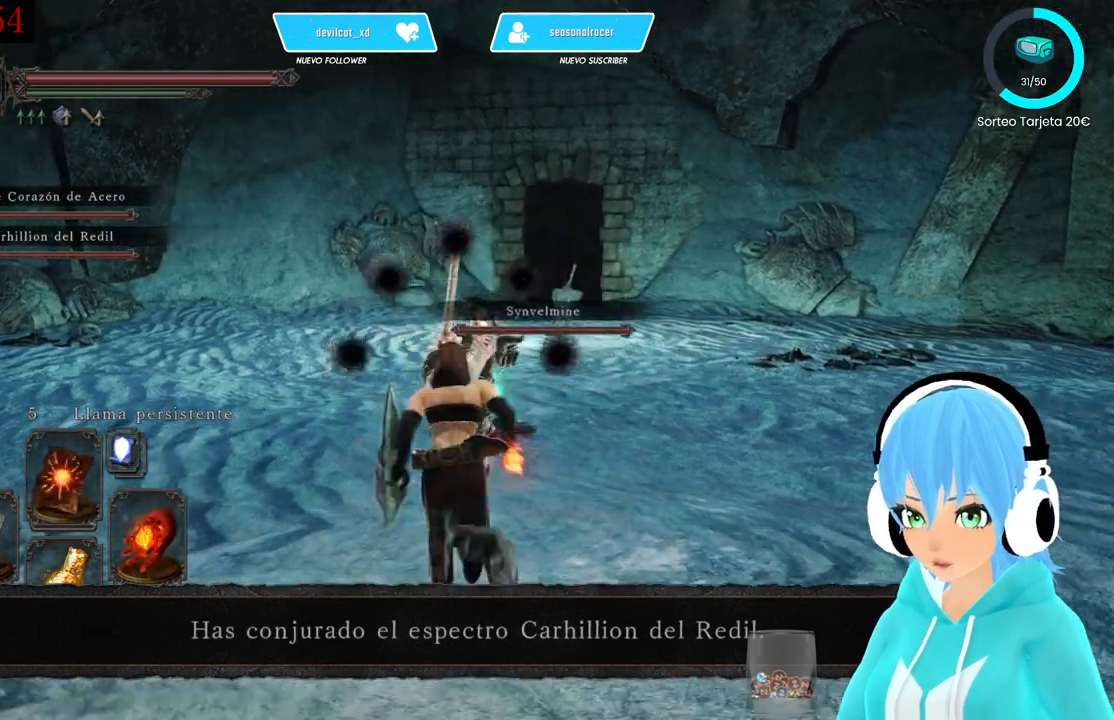
{"buttons": ["B"], "left_stick": "up", "right_stick": "center", "events": []}
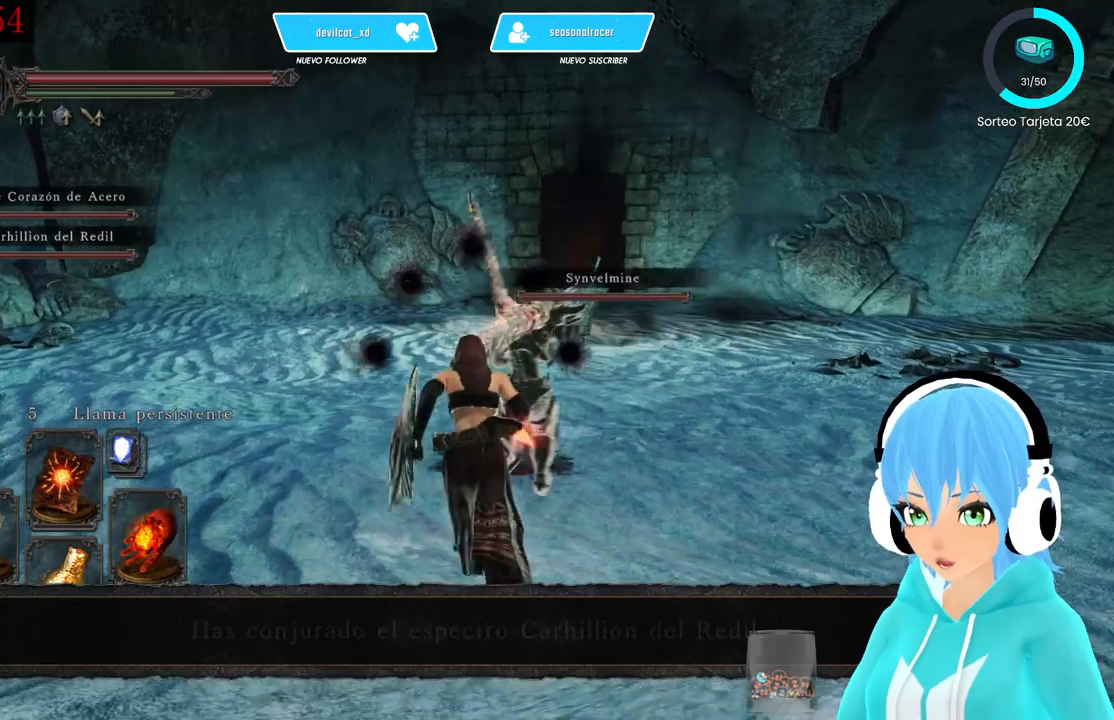
{"buttons": [], "left_stick": "up", "right_stick": "center", "events": [[250, "B", "up"], [417, "A", "down"], [500, "A", "up"]]}
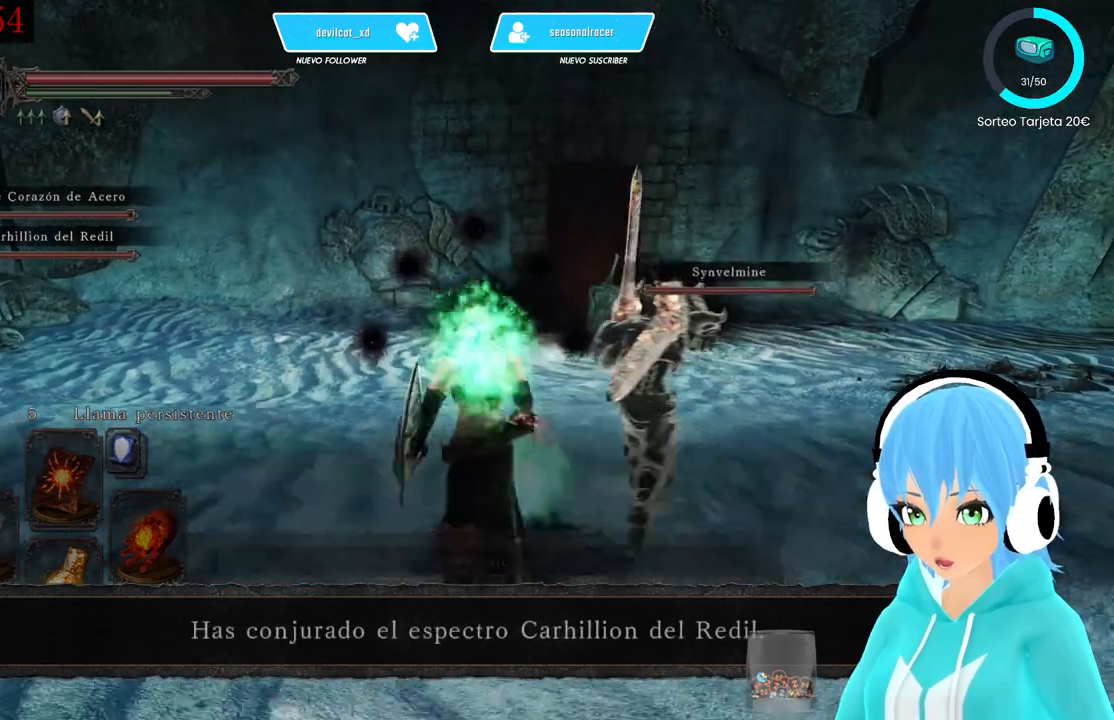
{"buttons": [], "left_stick": "up", "right_stick": "center", "events": [[83, "A", "down"], [167, "A", "up"], [250, "R1", "down"], [333, "R1", "up"]]}
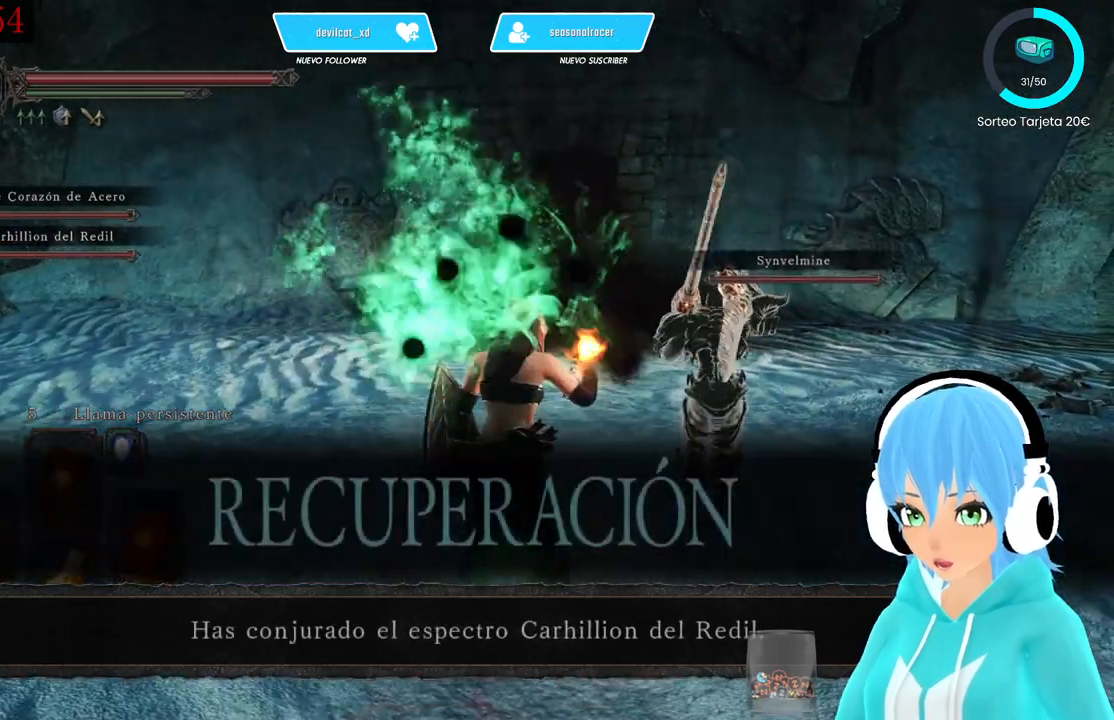
{"buttons": [], "left_stick": "up", "right_stick": "center", "events": [[167, "right_stick", "down"], [250, "right_stick", "center"]]}
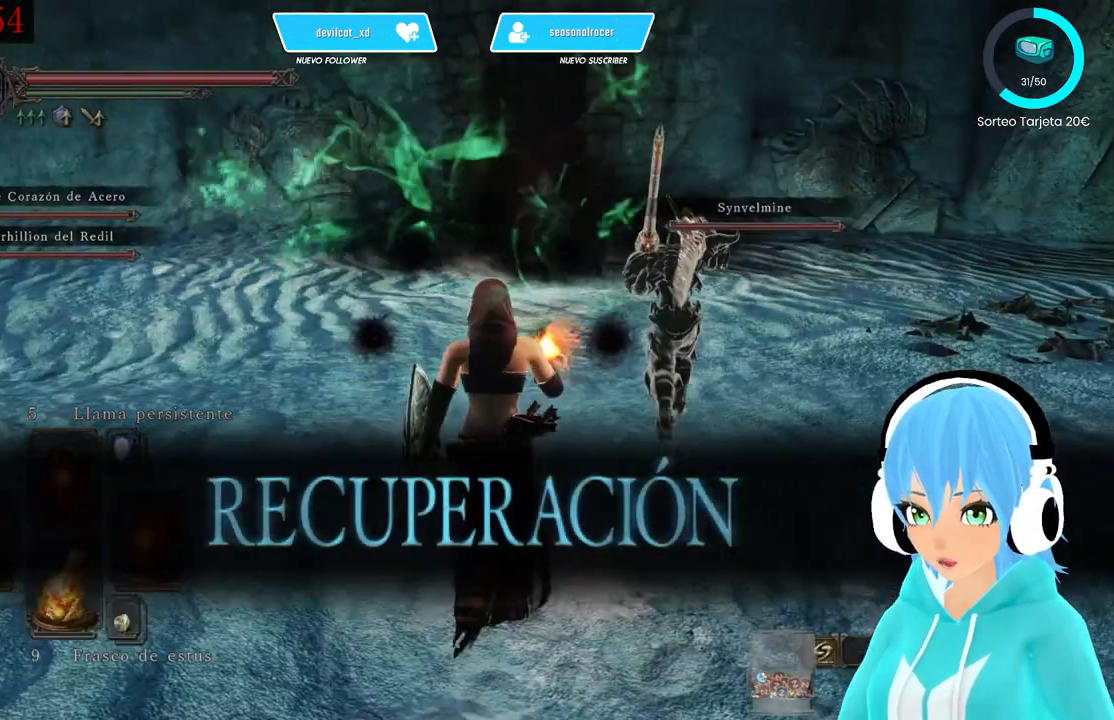
{"buttons": [], "left_stick": "up", "right_stick": "center", "events": []}
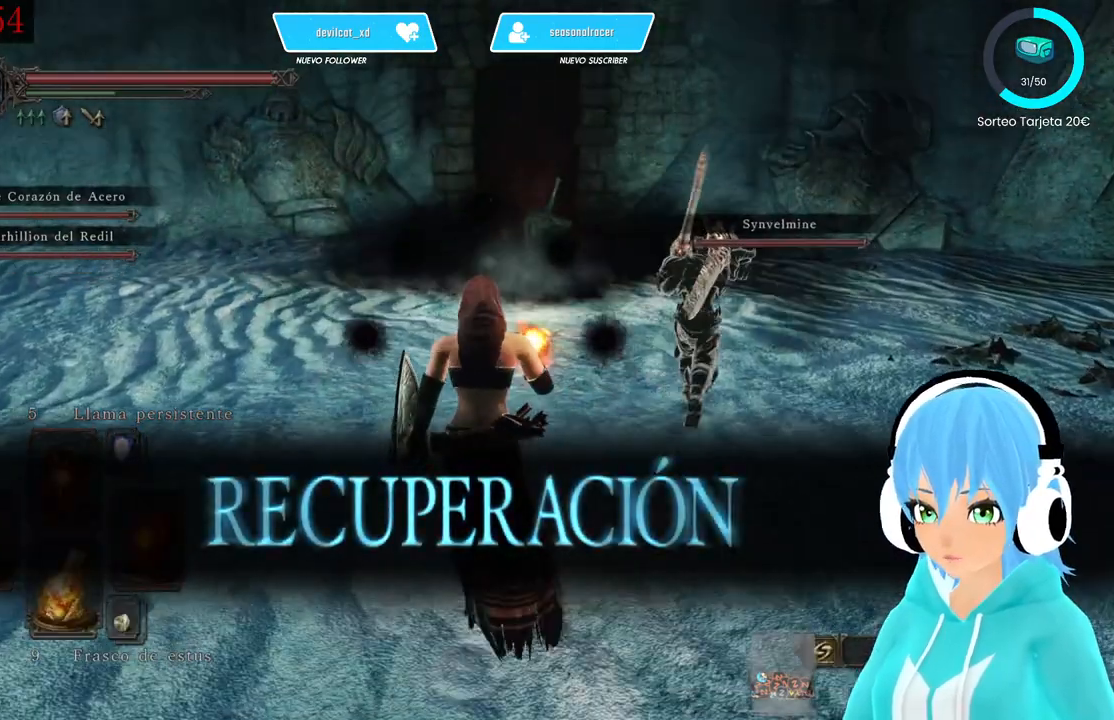
{"buttons": [], "left_stick": "up", "right_stick": "center", "events": []}
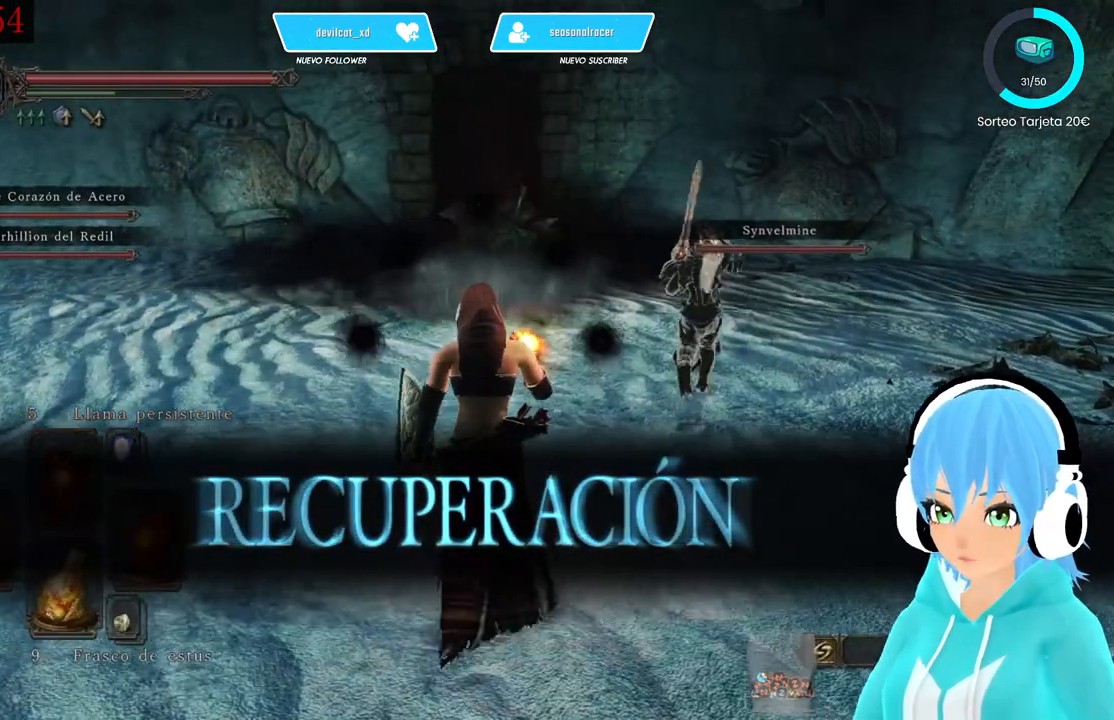
{"buttons": [], "left_stick": "up", "right_stick": "center", "events": []}
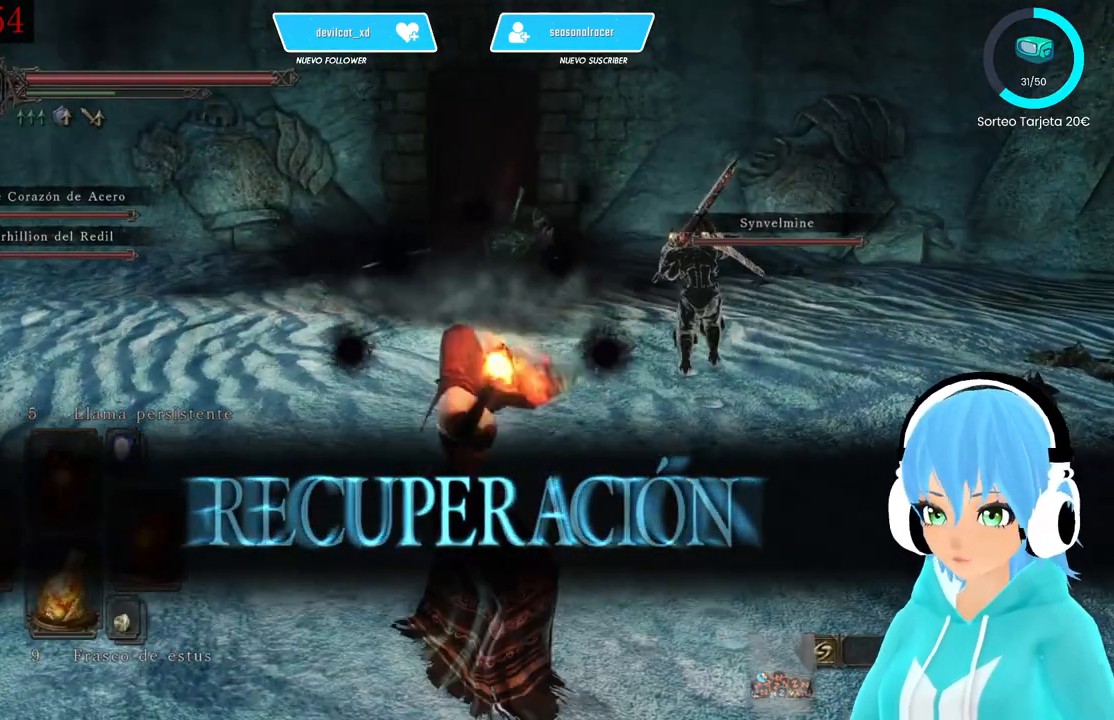
{"buttons": [], "left_stick": "up", "right_stick": "center", "events": []}
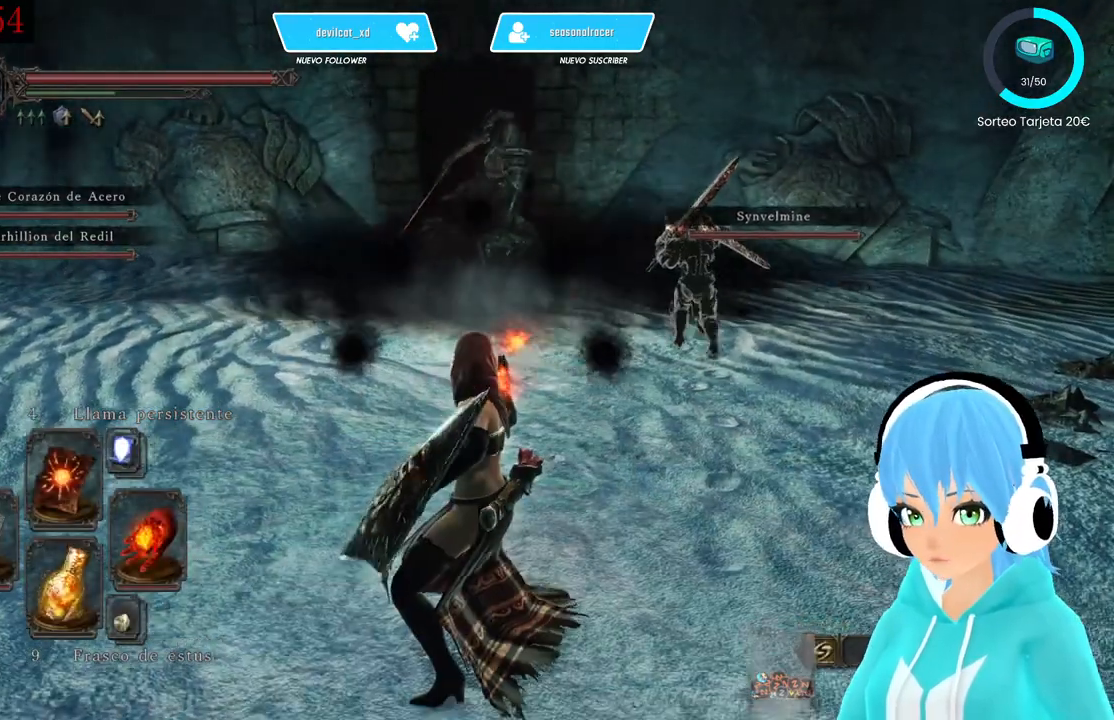
{"buttons": ["R1"], "left_stick": "up", "right_stick": "center", "events": [[167, "R1", "down"], [250, "R1", "up"], [333, "R1", "down"], [417, "R1", "up"], [500, "R1", "down"]]}
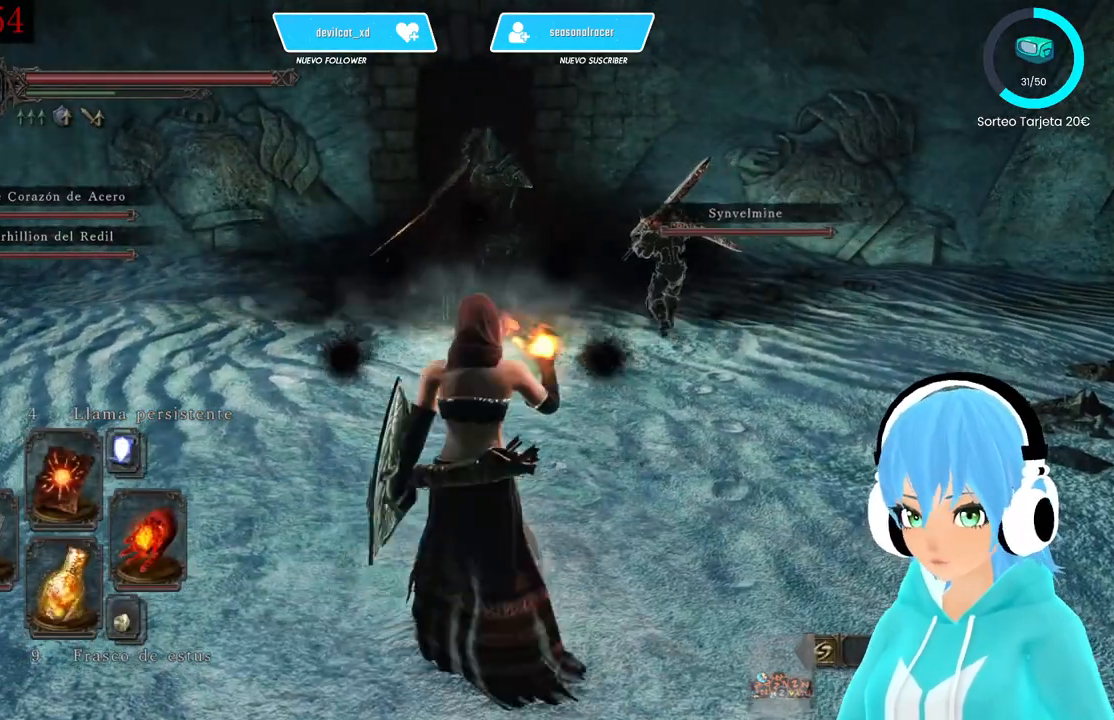
{"buttons": ["R1"], "left_stick": "center", "right_stick": "center", "events": [[167, "R1", "up"], [250, "left_stick", "center"], [333, "R1", "down"], [417, "R1", "up"], [500, "R1", "down"]]}
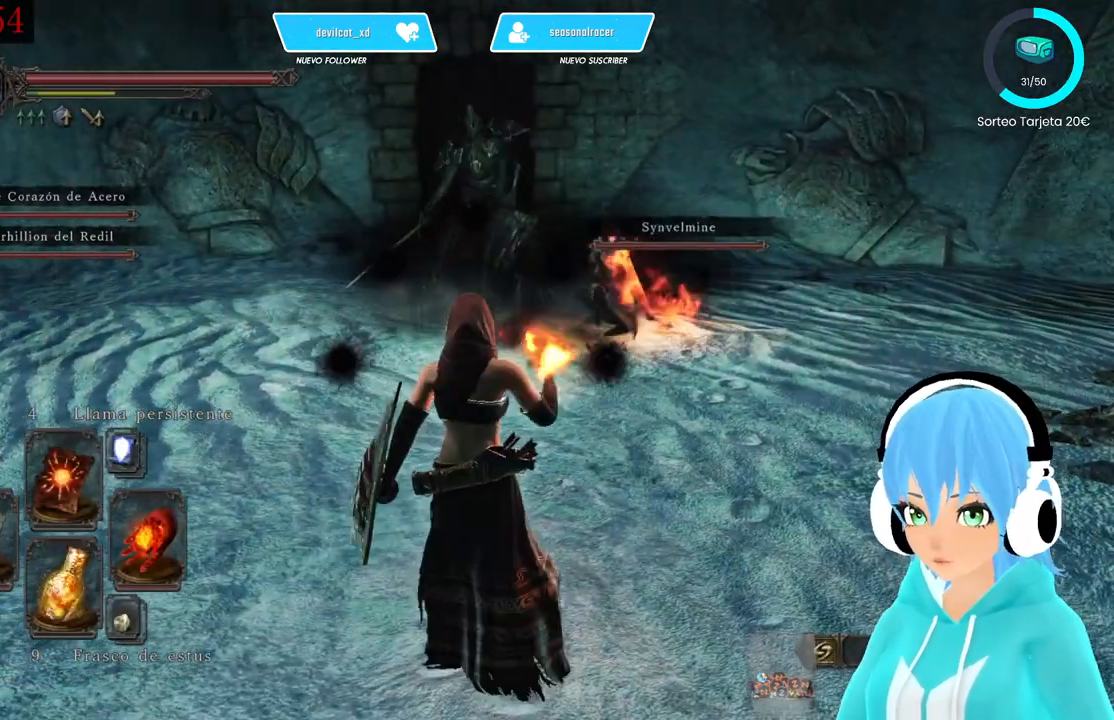
{"buttons": [], "left_stick": "up", "right_stick": "center", "events": [[167, "R1", "up"], [250, "left_stick", "up"]]}
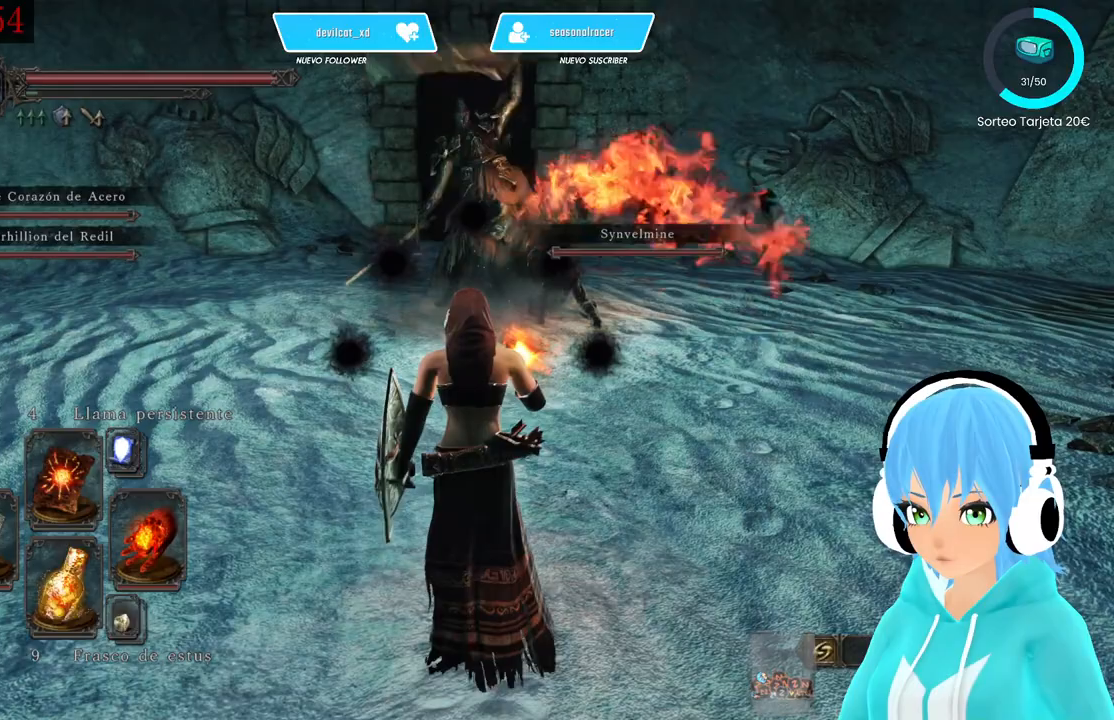
{"buttons": [], "left_stick": "center", "right_stick": "center", "events": [[250, "R1", "down"], [250, "left_stick", "center"], [333, "R1", "up"]]}
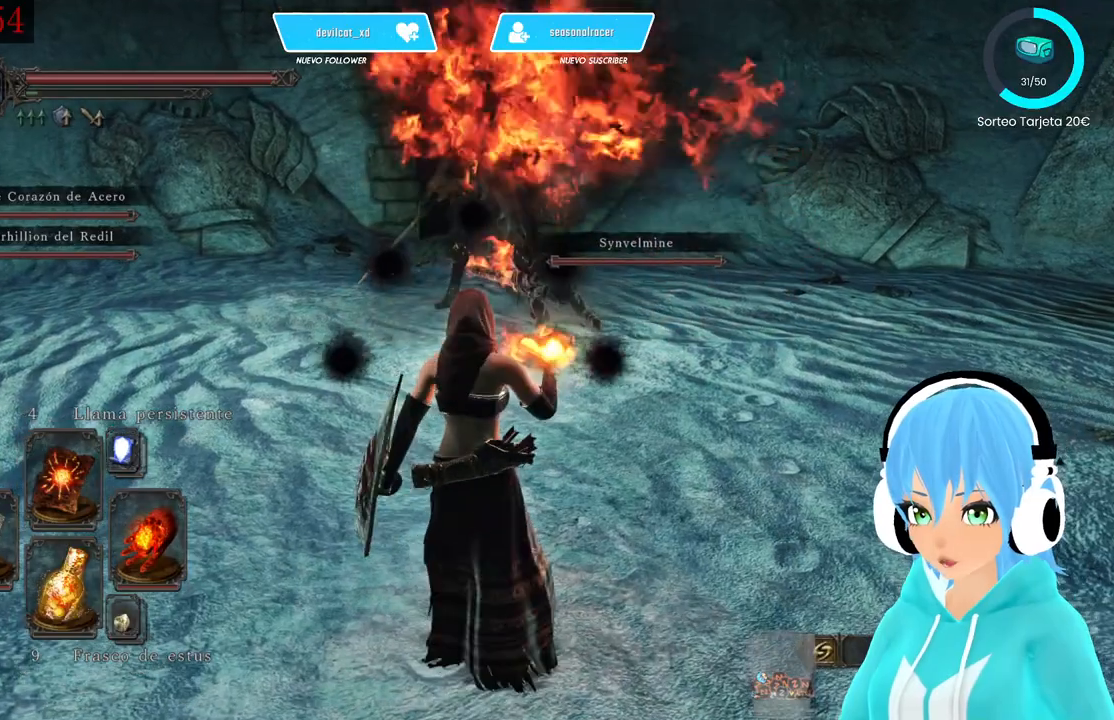
{"buttons": [], "left_stick": "center", "right_stick": "center", "events": []}
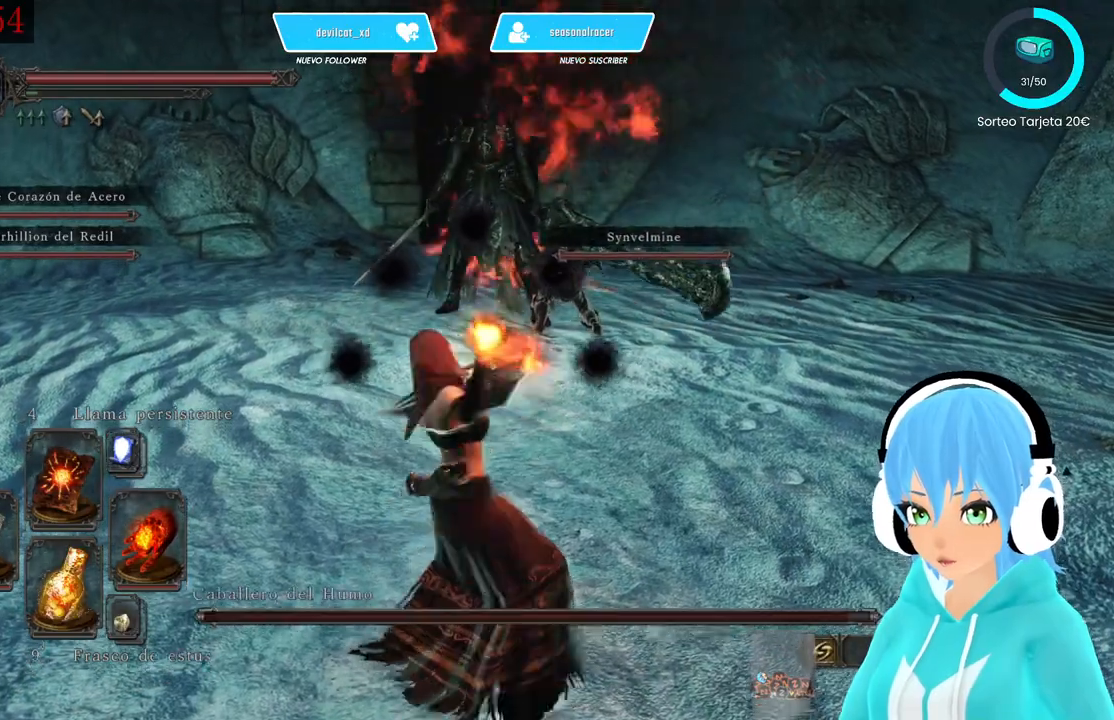
{"buttons": [], "left_stick": "center", "right_stick": "center", "events": []}
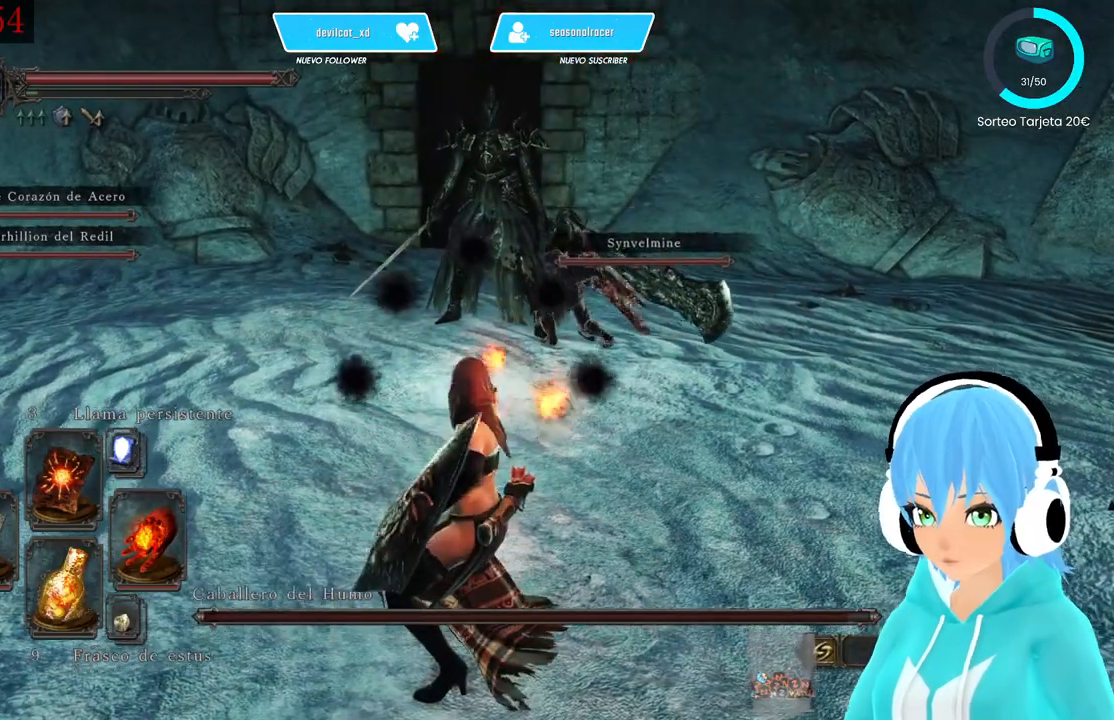
{"buttons": [], "left_stick": "up", "right_stick": "center", "events": [[250, "left_stick", "up"]]}
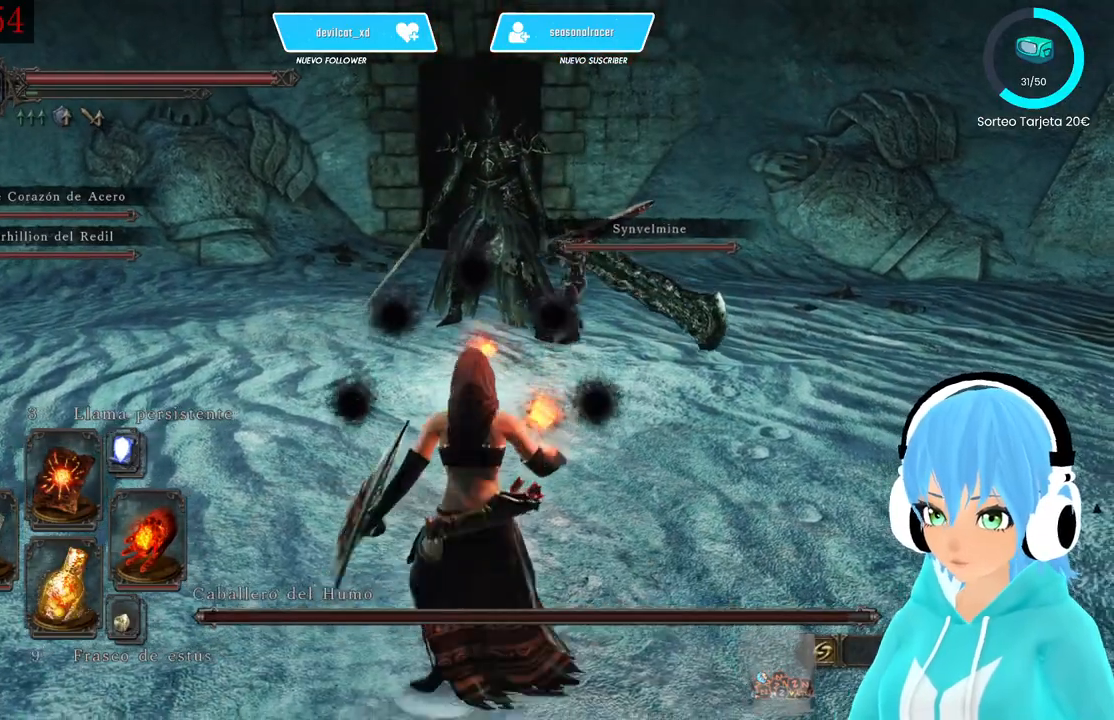
{"buttons": ["L1"], "left_stick": "up-left", "right_stick": "center", "events": [[167, "R3", "down"], [333, "R3", "up"], [333, "left_stick", "up-left"], [500, "L1", "down"]]}
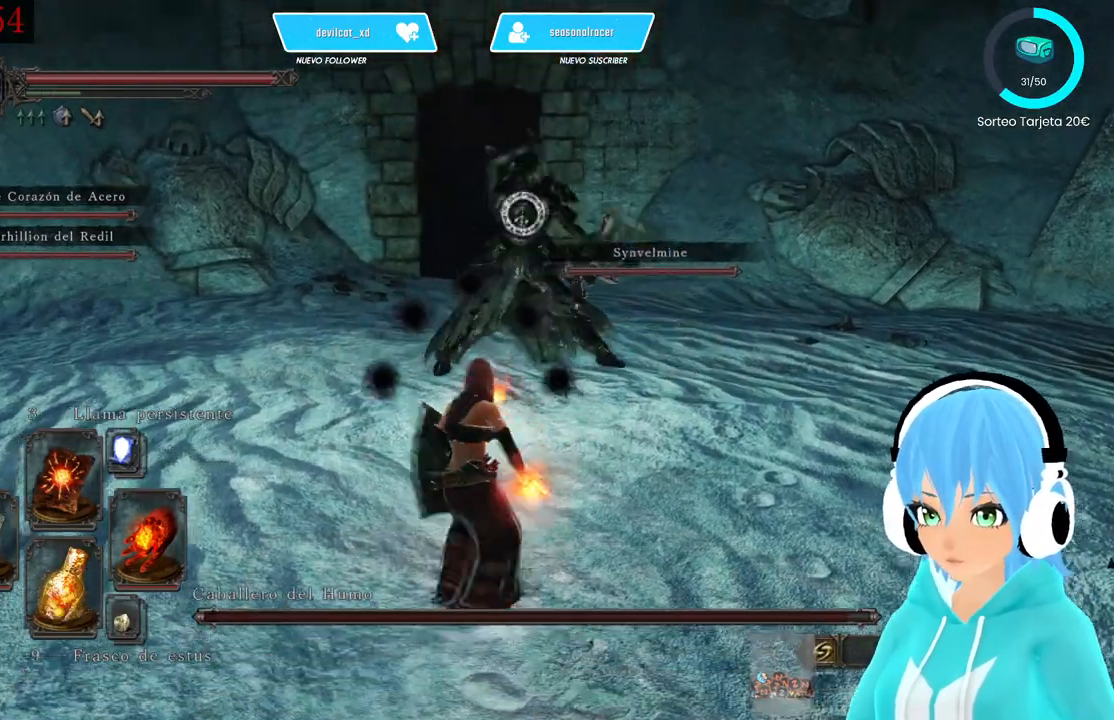
{"buttons": ["L1"], "left_stick": "left", "right_stick": "center", "events": [[500, "left_stick", "left"]]}
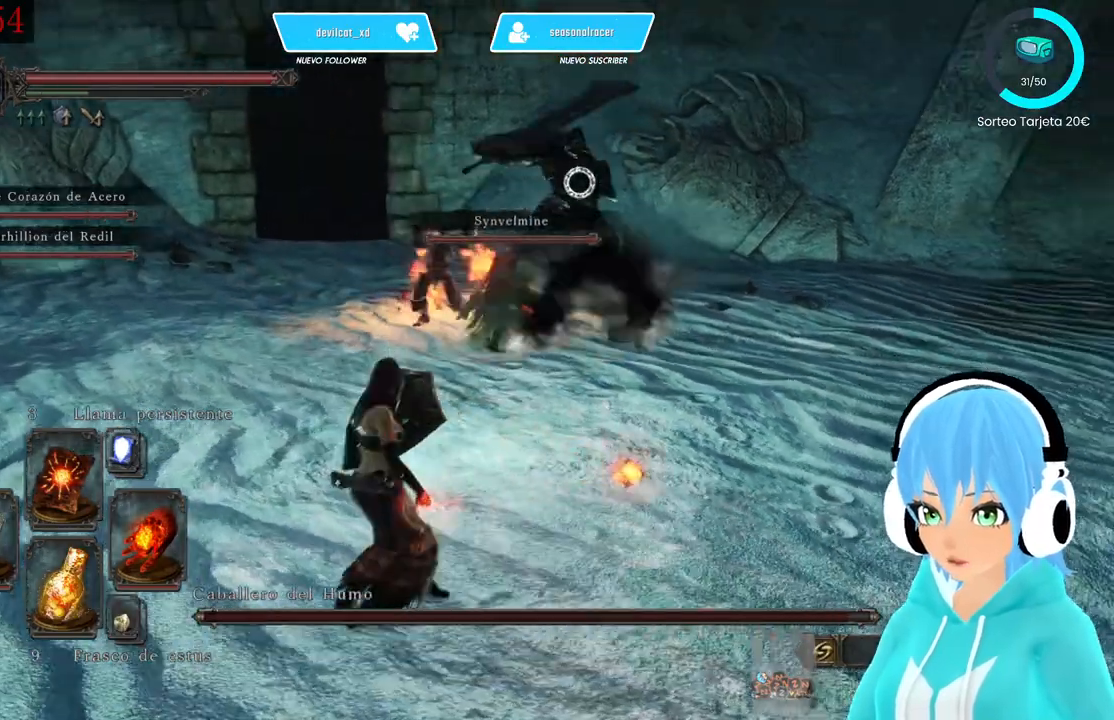
{"buttons": ["L1"], "left_stick": "down", "right_stick": "center", "events": [[167, "left_stick", "down-left"], [333, "left_stick", "down"]]}
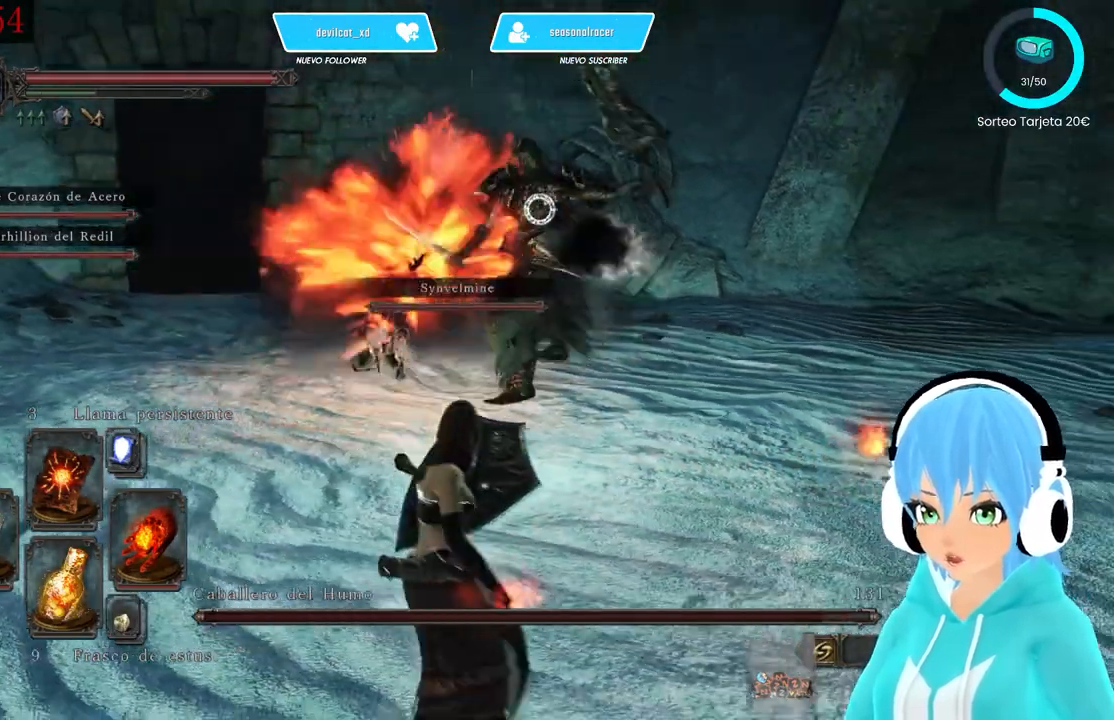
{"buttons": [], "left_stick": "down-right", "right_stick": "center", "events": [[83, "left_stick", "down-right"], [500, "L1", "up"]]}
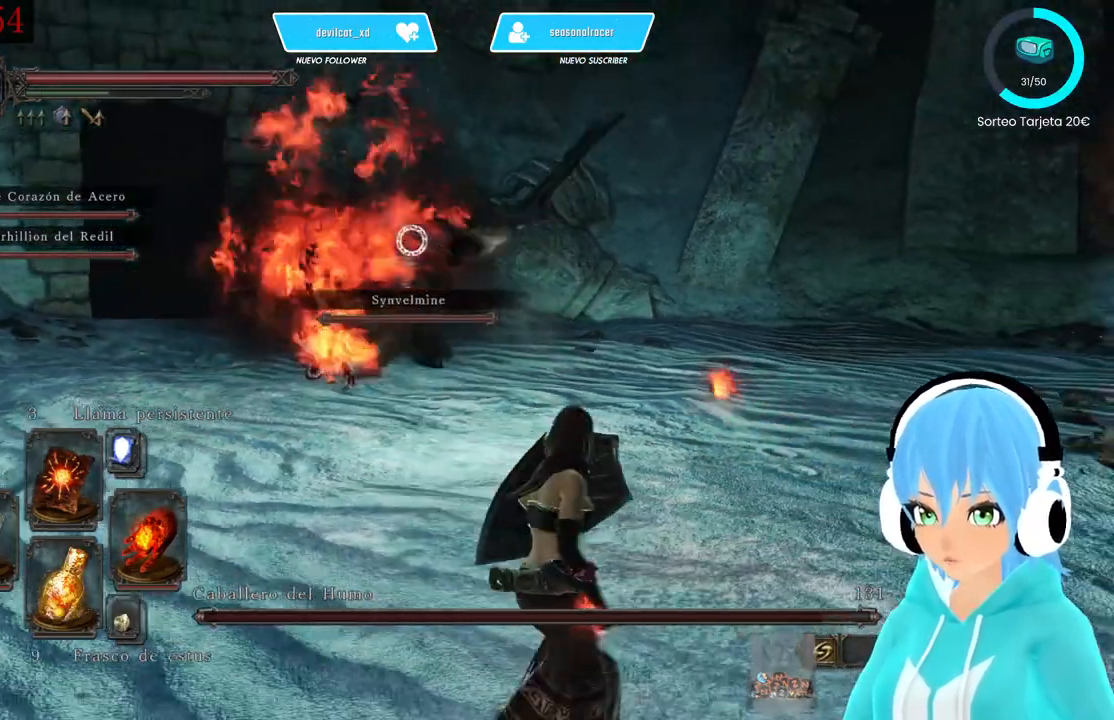
{"buttons": [], "left_stick": "down-right", "right_stick": "center", "events": []}